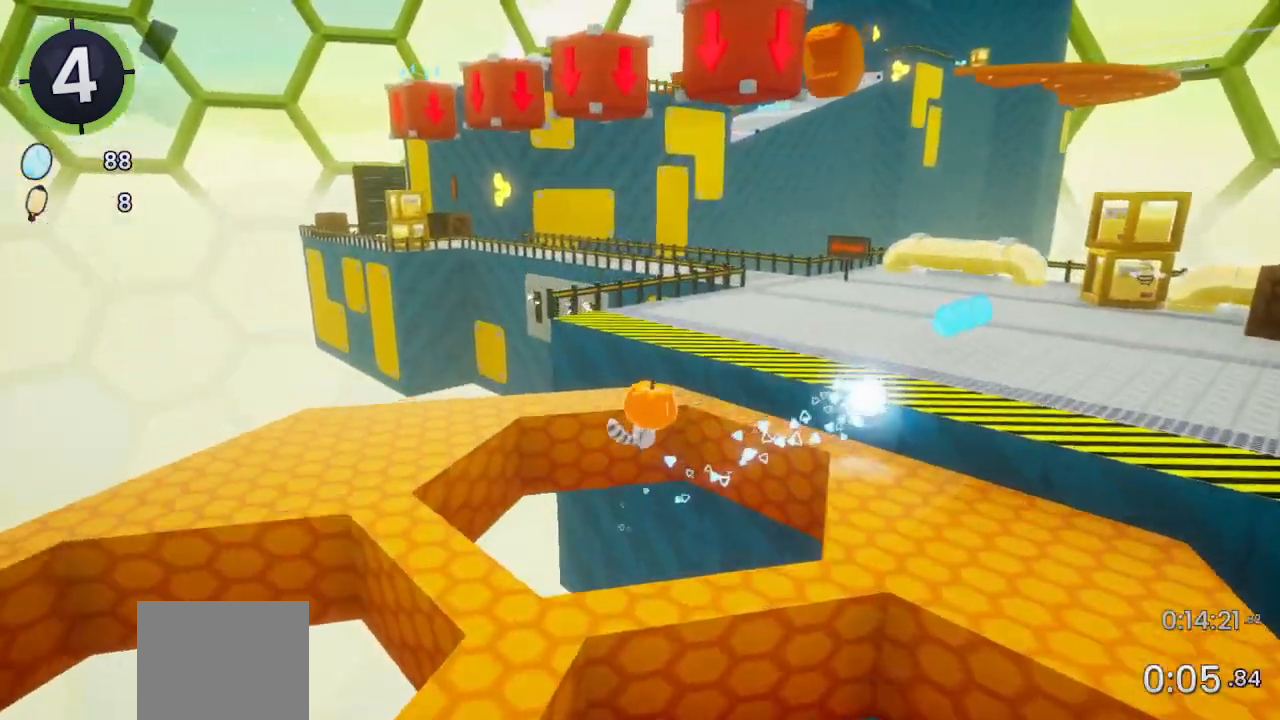
Gameplay with a controller (PlayStation layout); each line is a JSON object with the inputs held at the frame after it. "events" lists button and stick changes between this image and that frame as [ms after this image, input, new state], when the widget could be followed in between.
{"buttons": [], "left_stick": "down-left", "right_stick": "center", "events": [[33, "R2", "down"], [167, "R2", "up"], [167, "left_stick", "up-left"], [233, "left_stick", "down-left"], [400, "L2", "down"], [467, "L2", "up"]]}
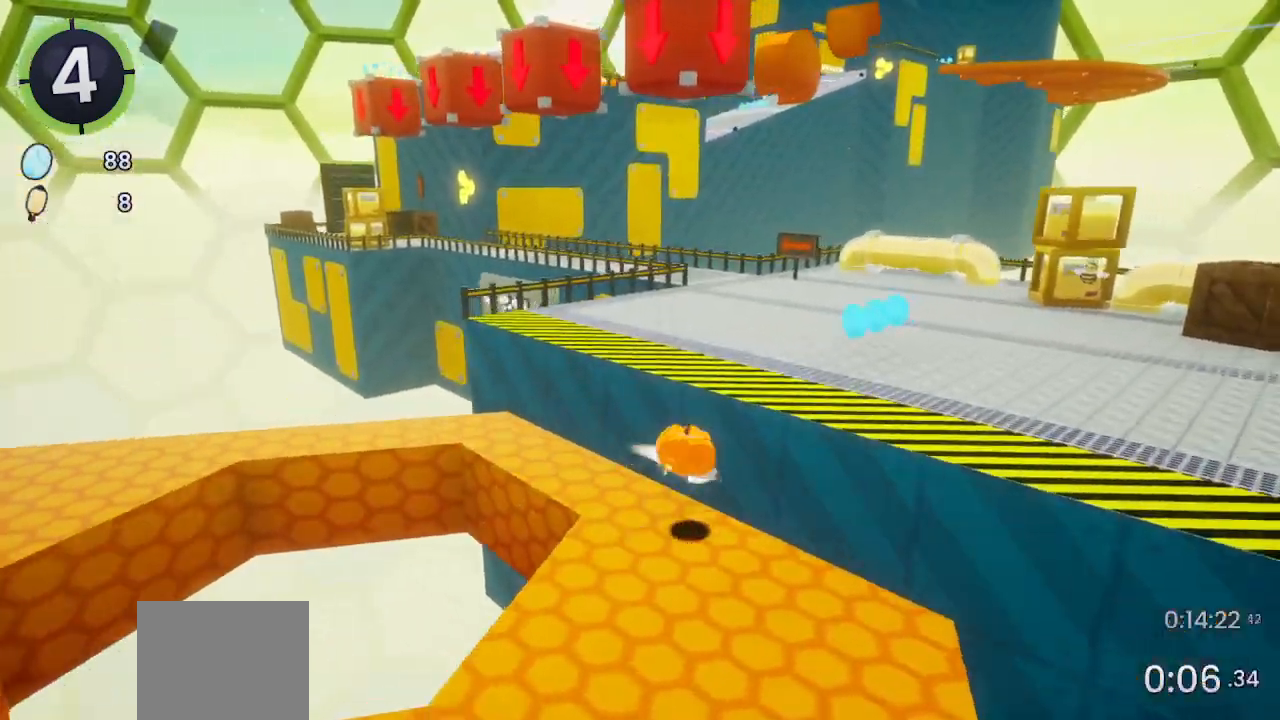
{"buttons": ["CROSS"], "left_stick": "up", "right_stick": "center", "events": [[300, "CROSS", "down"], [367, "left_stick", "up"]]}
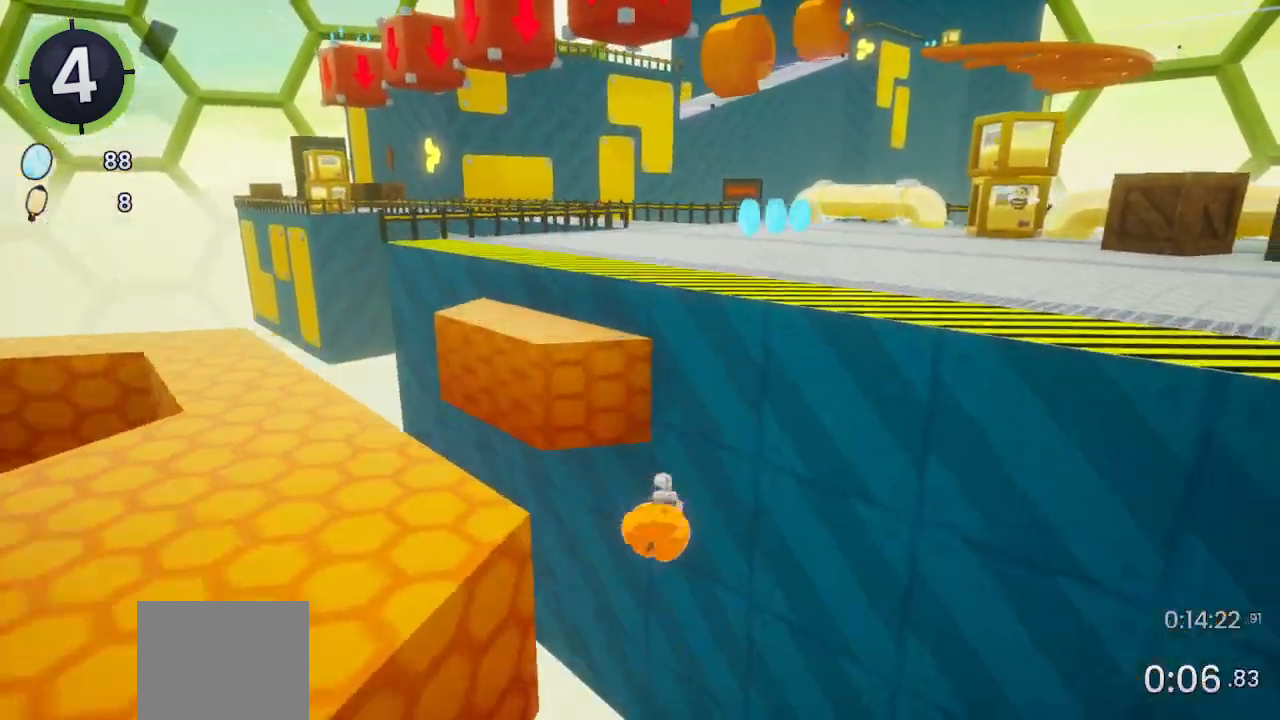
{"buttons": [], "left_stick": "up-right", "right_stick": "center", "events": [[133, "CROSS", "up"], [167, "left_stick", "up-right"], [233, "CROSS", "down"], [500, "CROSS", "up"]]}
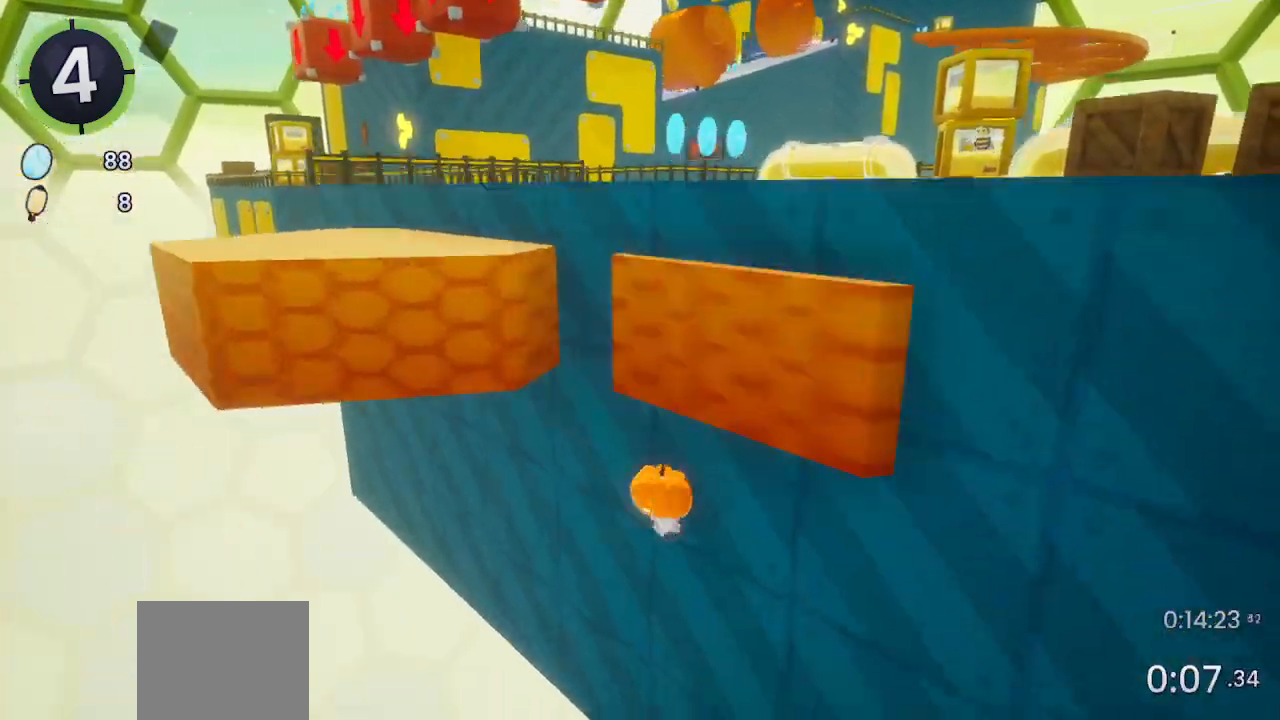
{"buttons": [], "left_stick": "center", "right_stick": "center", "events": [[167, "CROSS", "down"], [333, "CROSS", "up"], [333, "L2", "down"], [333, "left_stick", "center"], [367, "L2", "up"]]}
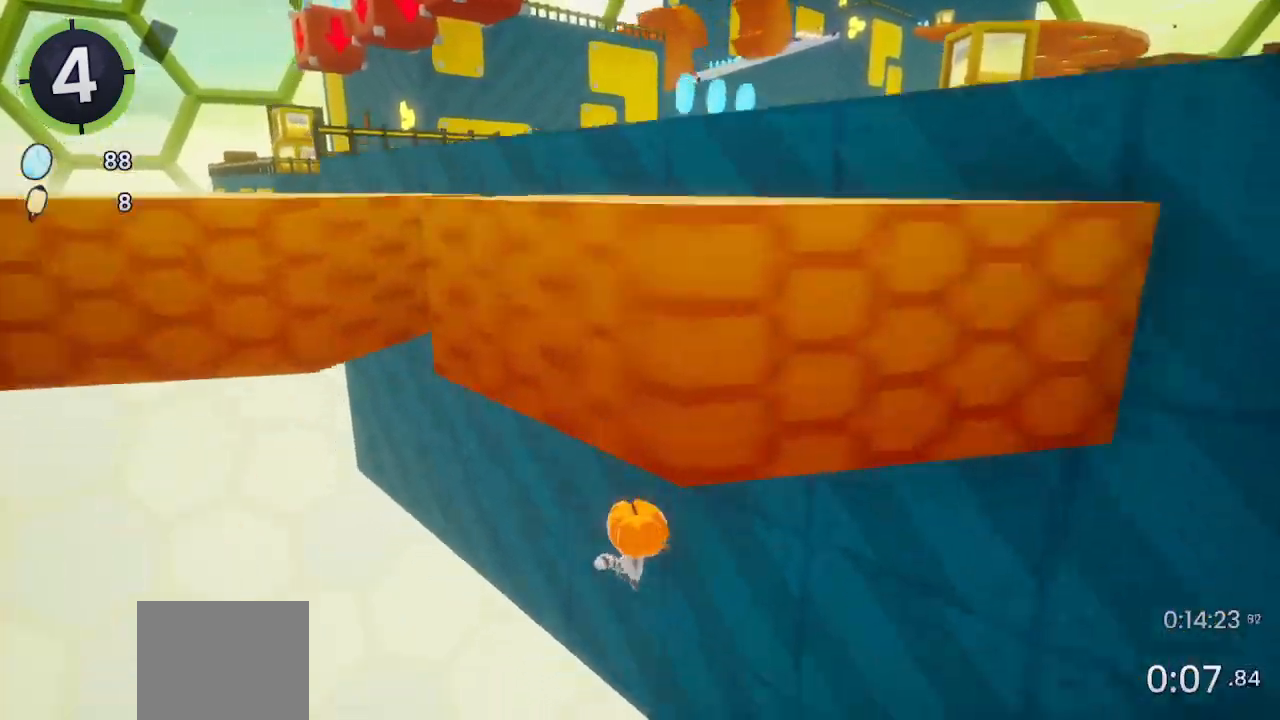
{"buttons": [], "left_stick": "center", "right_stick": "center", "events": []}
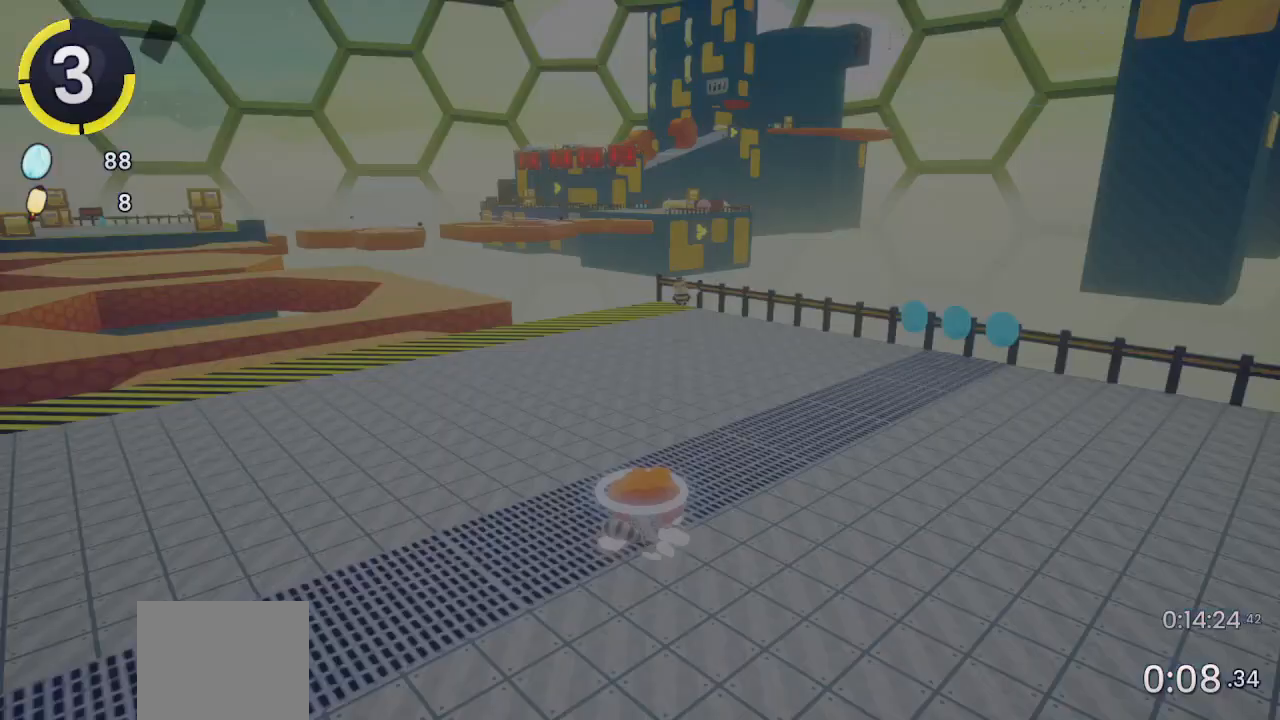
{"buttons": [], "left_stick": "up-right", "right_stick": "left", "events": [[133, "right_stick", "left"], [233, "left_stick", "up-right"]]}
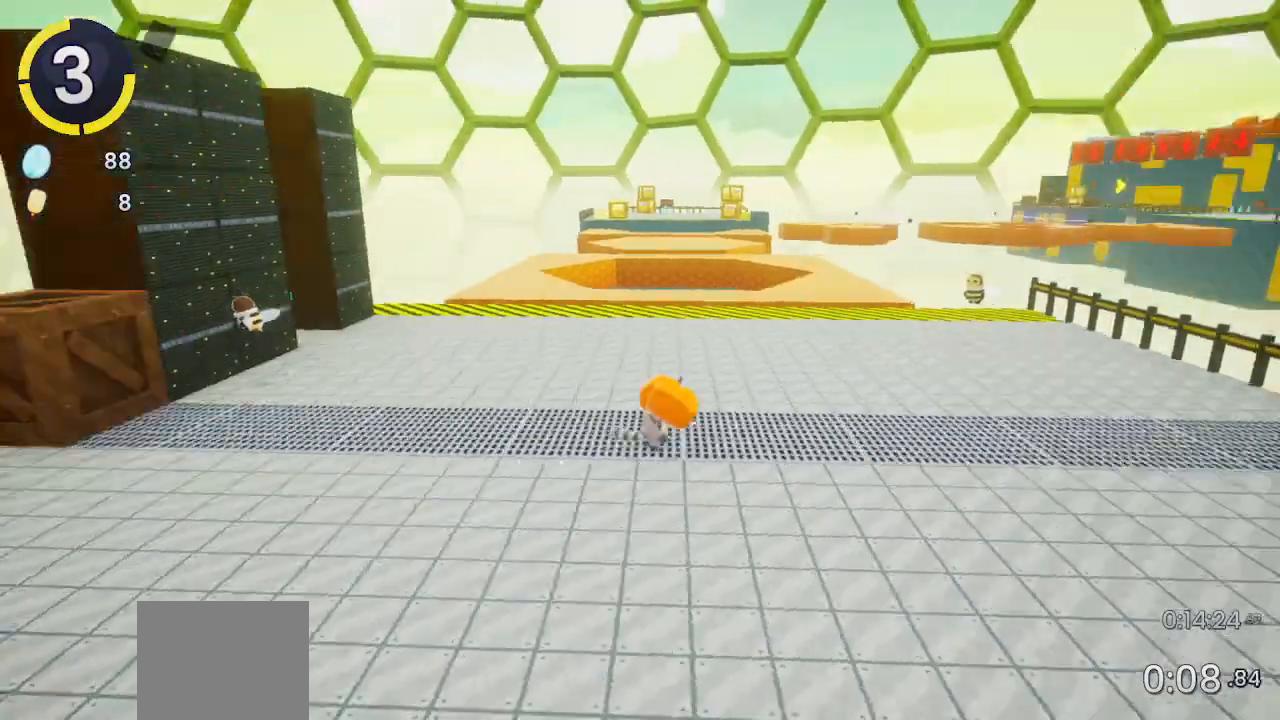
{"buttons": [], "left_stick": "up-right", "right_stick": "center", "events": [[267, "right_stick", "center"], [333, "R2", "down"], [367, "CROSS", "down"], [400, "CROSS", "up"], [400, "R2", "up"]]}
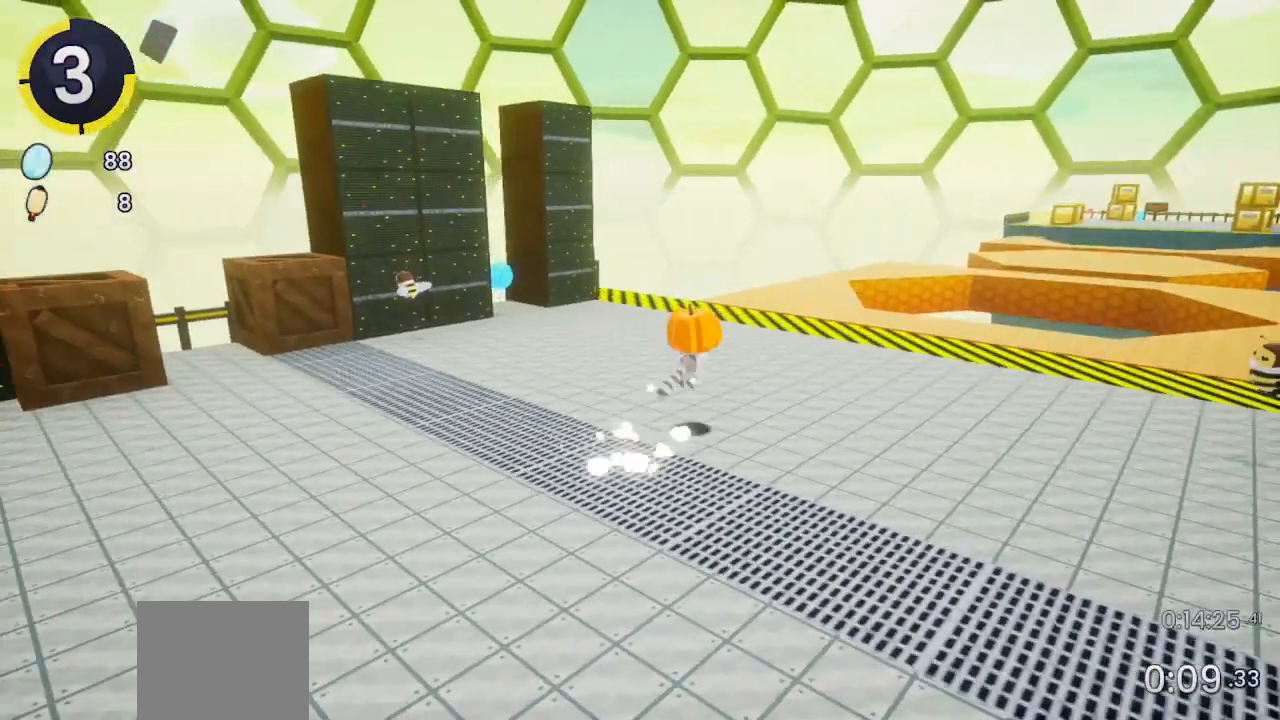
{"buttons": ["CROSS"], "left_stick": "up-right", "right_stick": "center", "events": [[33, "right_stick", "left"], [133, "right_stick", "center"], [367, "CROSS", "down"]]}
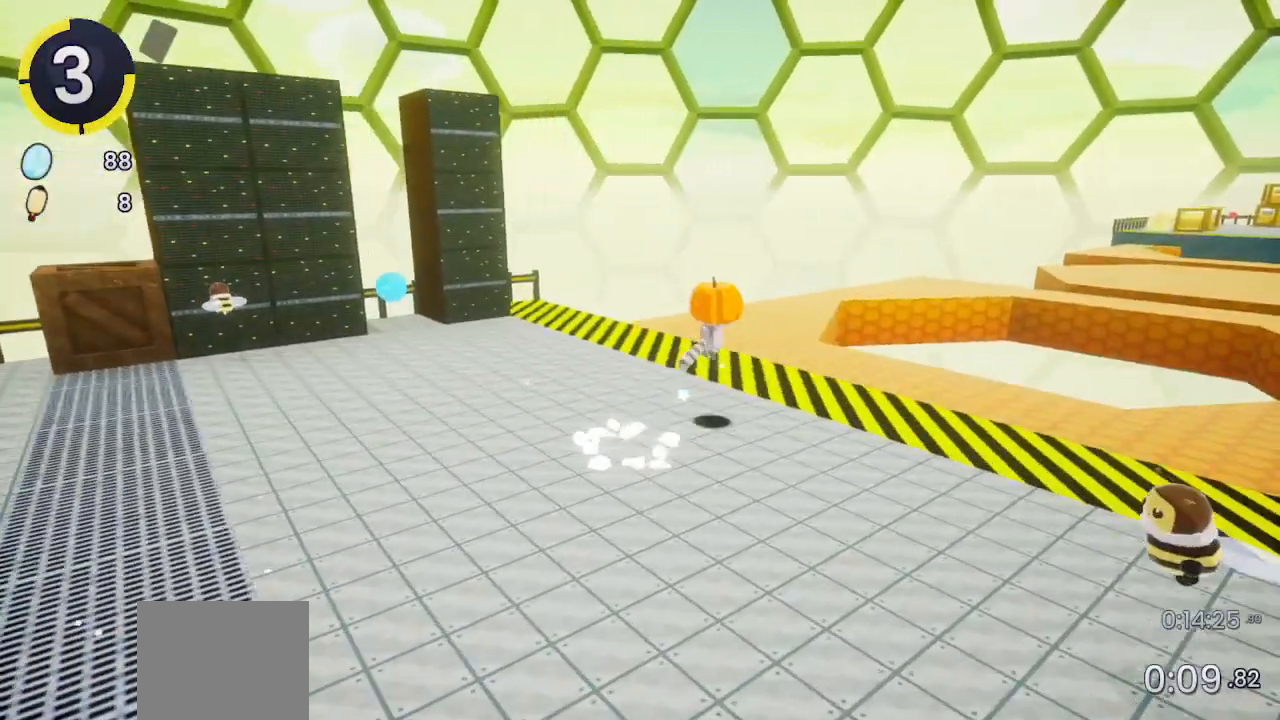
{"buttons": [], "left_stick": "up-right", "right_stick": "center", "events": [[133, "CROSS", "up"], [267, "right_stick", "down-right"], [400, "right_stick", "center"]]}
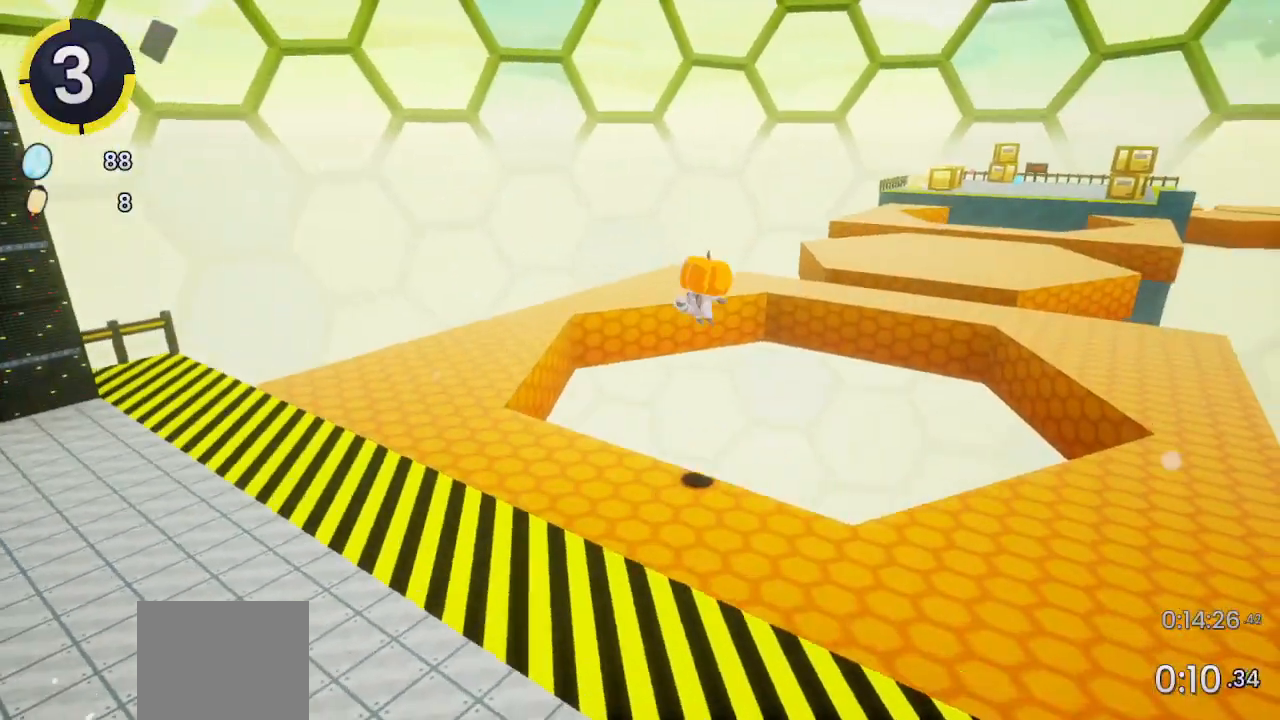
{"buttons": [], "left_stick": "up-right", "right_stick": "center", "events": [[233, "CROSS", "down"], [500, "CROSS", "up"]]}
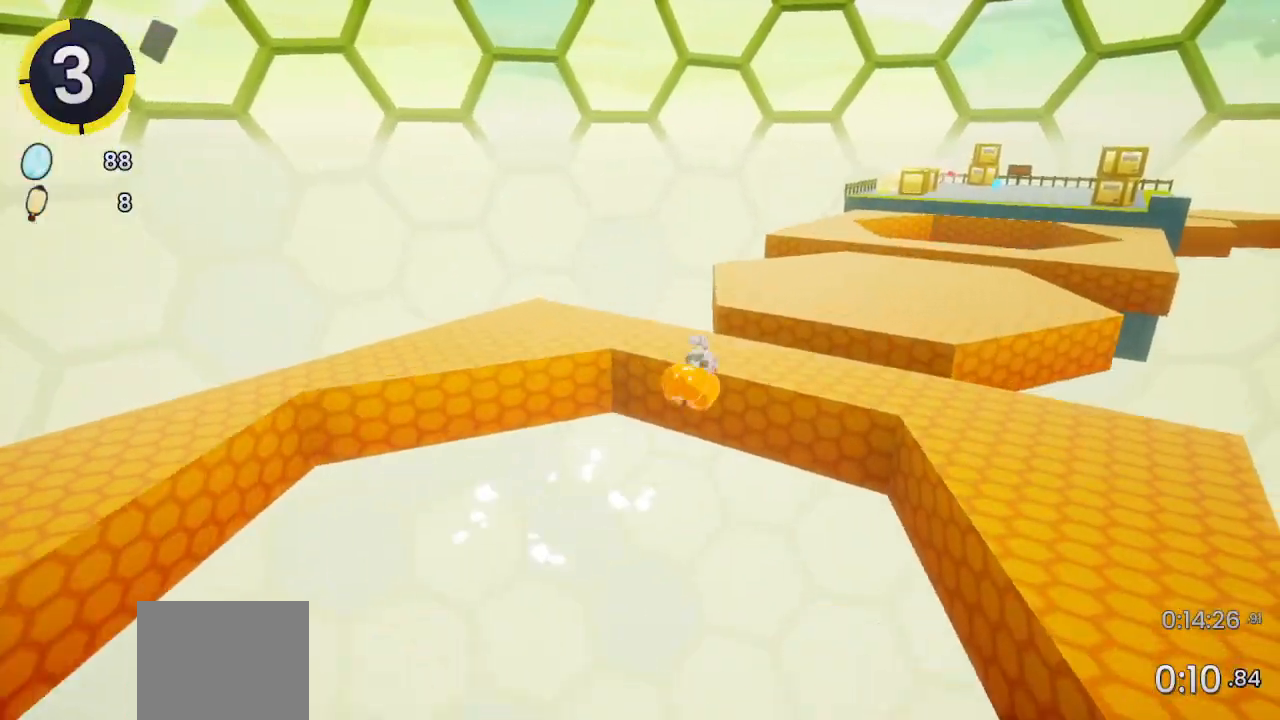
{"buttons": ["R2"], "left_stick": "up-right", "right_stick": "center", "events": [[500, "R2", "down"]]}
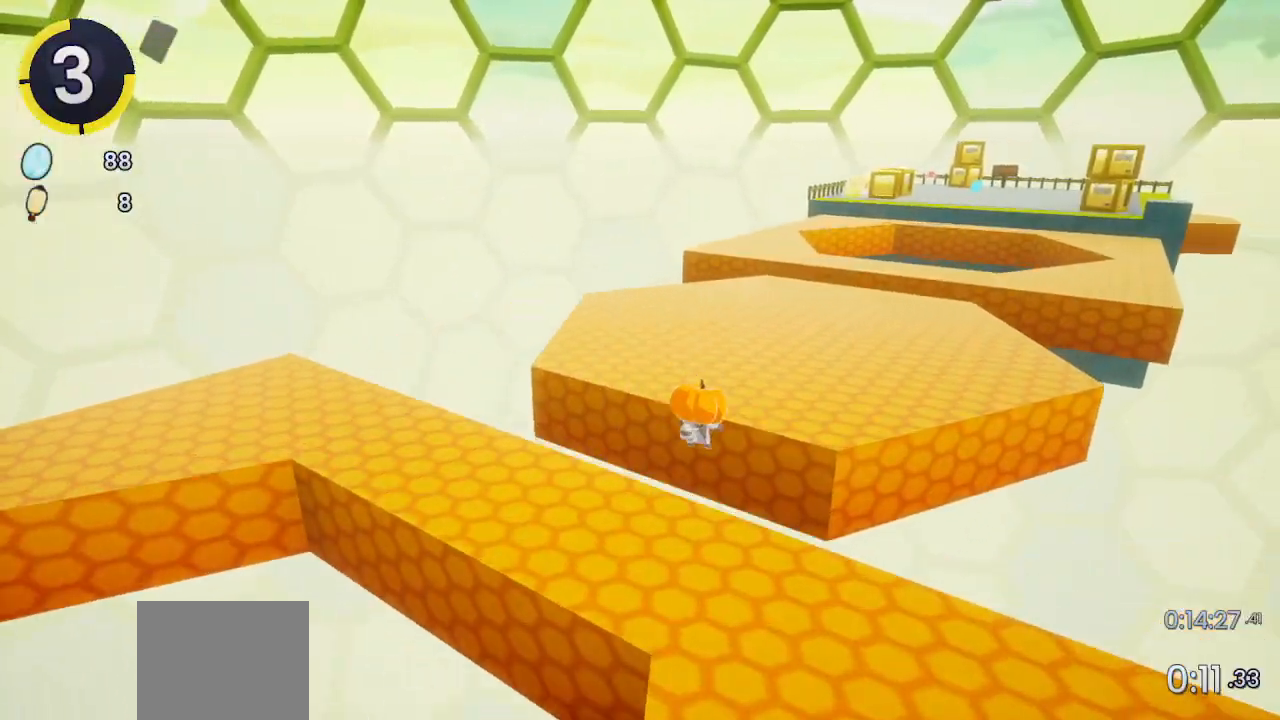
{"buttons": ["CROSS", "R2"], "left_stick": "up-right", "right_stick": "center", "events": [[200, "R2", "up"], [467, "R2", "down"], [500, "CROSS", "down"]]}
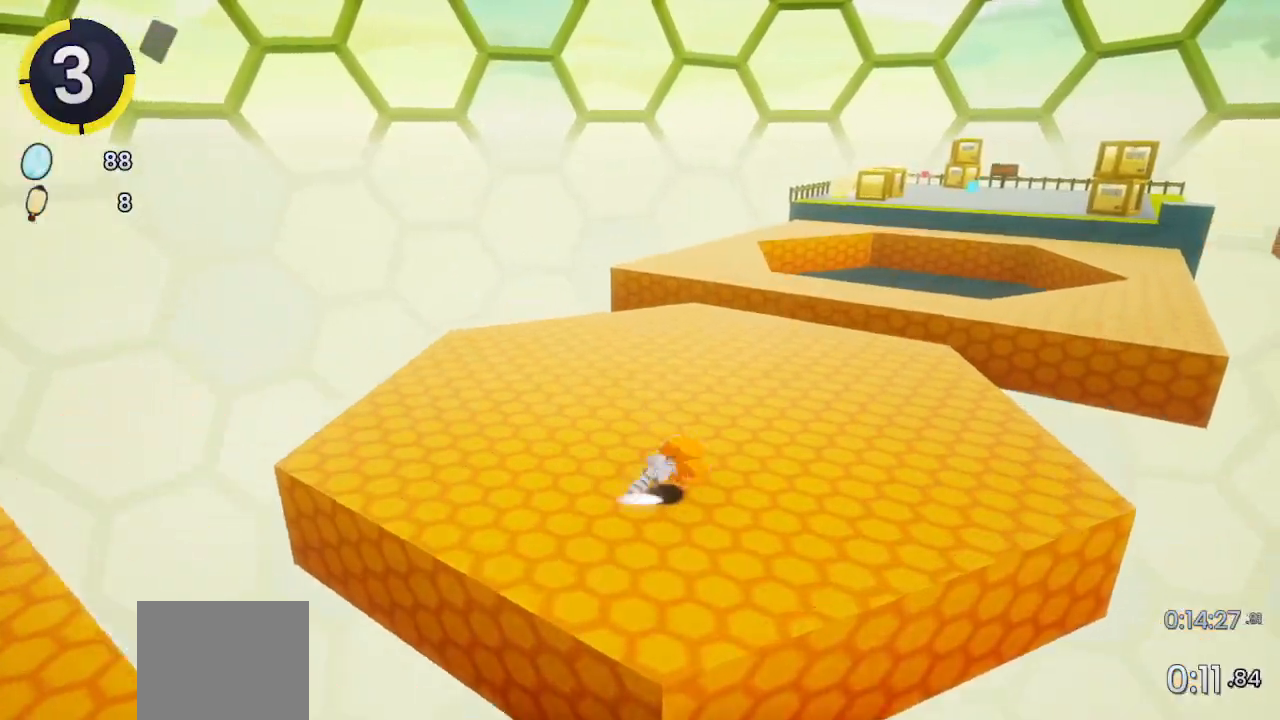
{"buttons": [], "left_stick": "up-right", "right_stick": "center", "events": [[33, "CROSS", "up"], [33, "R2", "up"]]}
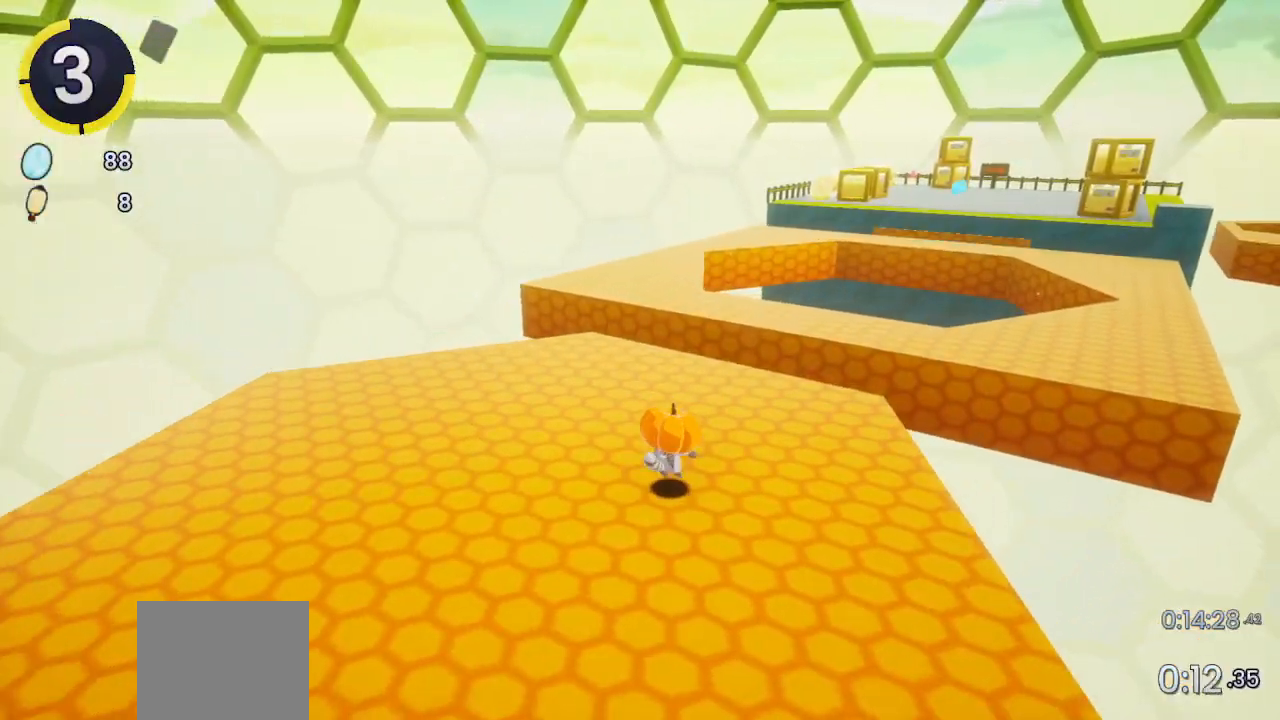
{"buttons": [], "left_stick": "up-right", "right_stick": "center", "events": [[167, "CROSS", "down"], [233, "R2", "down"], [400, "CROSS", "up"], [467, "R2", "up"]]}
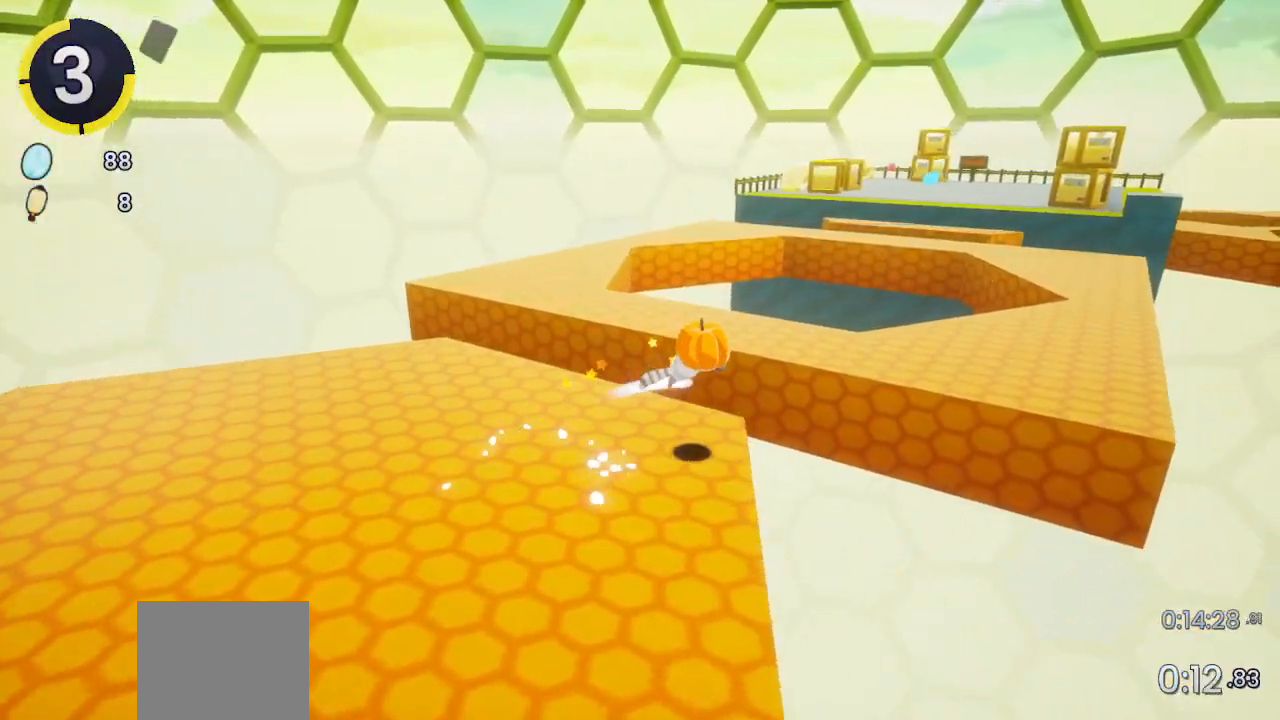
{"buttons": [], "left_stick": "up-right", "right_stick": "center", "events": [[167, "CROSS", "down"], [433, "CROSS", "up"]]}
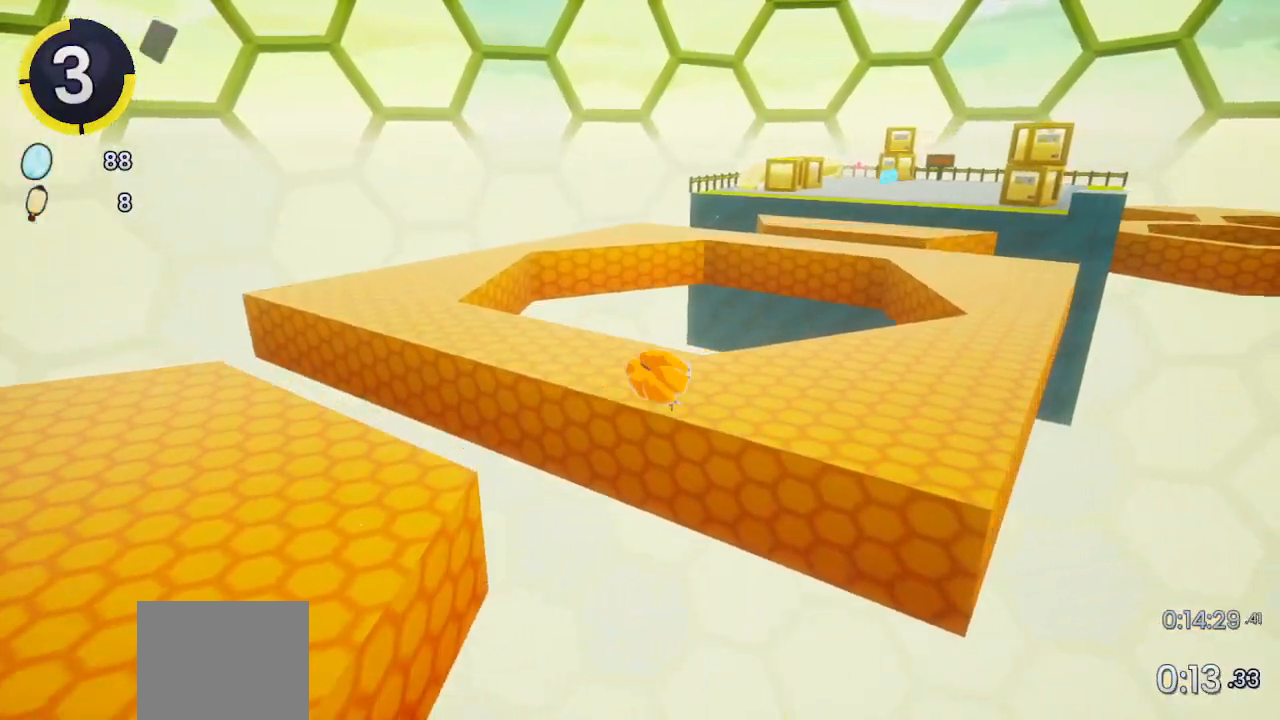
{"buttons": [], "left_stick": "up-right", "right_stick": "center", "events": [[133, "right_stick", "left"], [200, "right_stick", "center"], [367, "R2", "down"], [400, "CROSS", "down"], [467, "R2", "up"], [500, "CROSS", "up"]]}
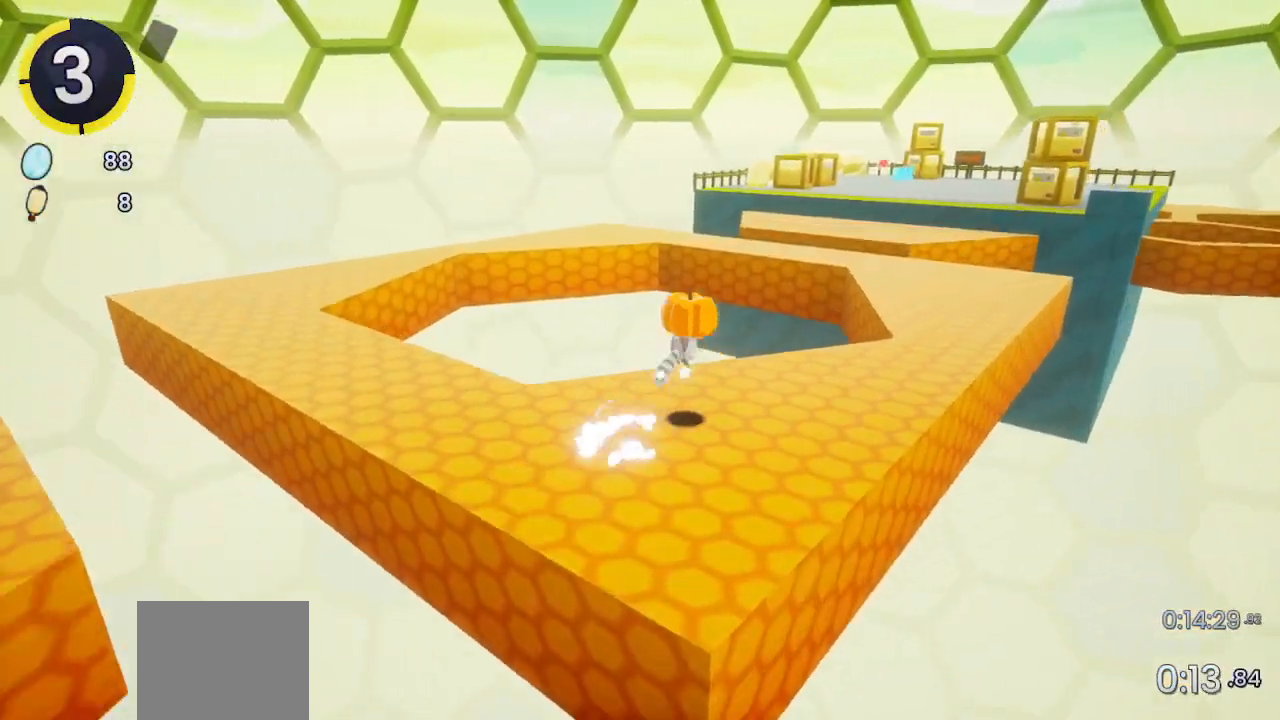
{"buttons": ["CROSS"], "left_stick": "up-right", "right_stick": "center", "events": [[167, "right_stick", "left"], [300, "right_stick", "center"], [500, "CROSS", "down"]]}
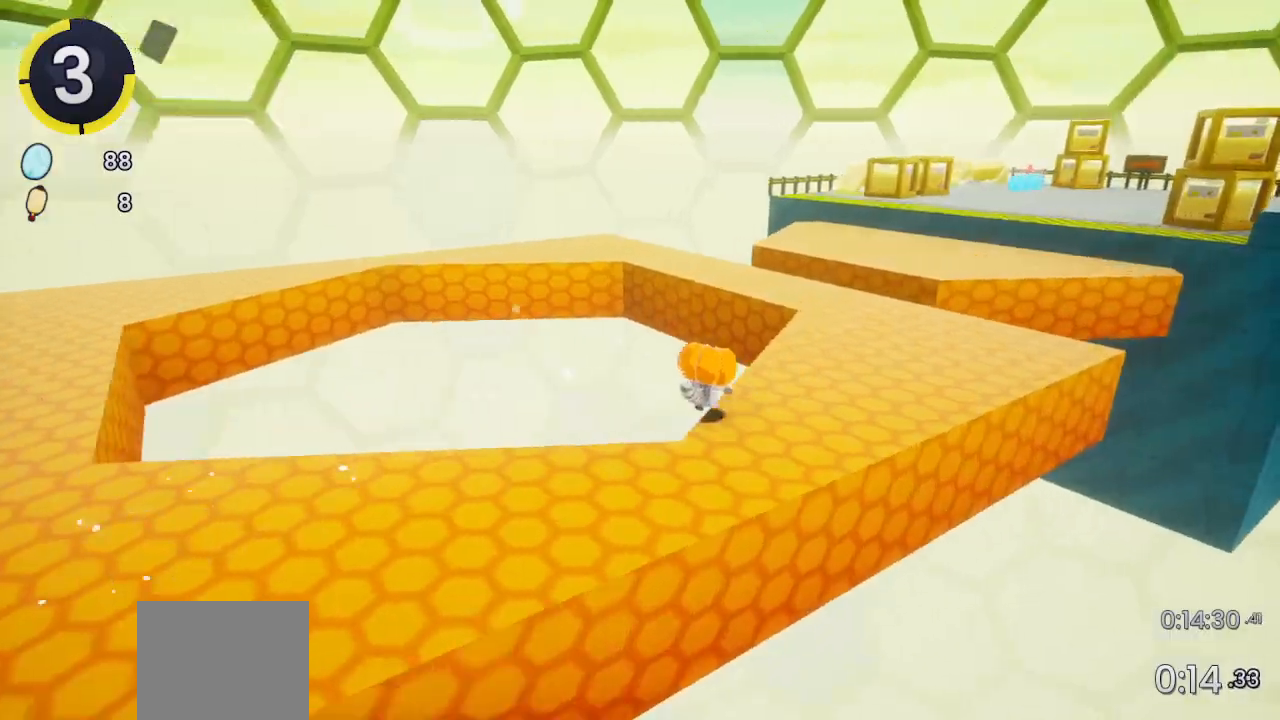
{"buttons": [], "left_stick": "up-right", "right_stick": "center", "events": [[300, "CROSS", "up"]]}
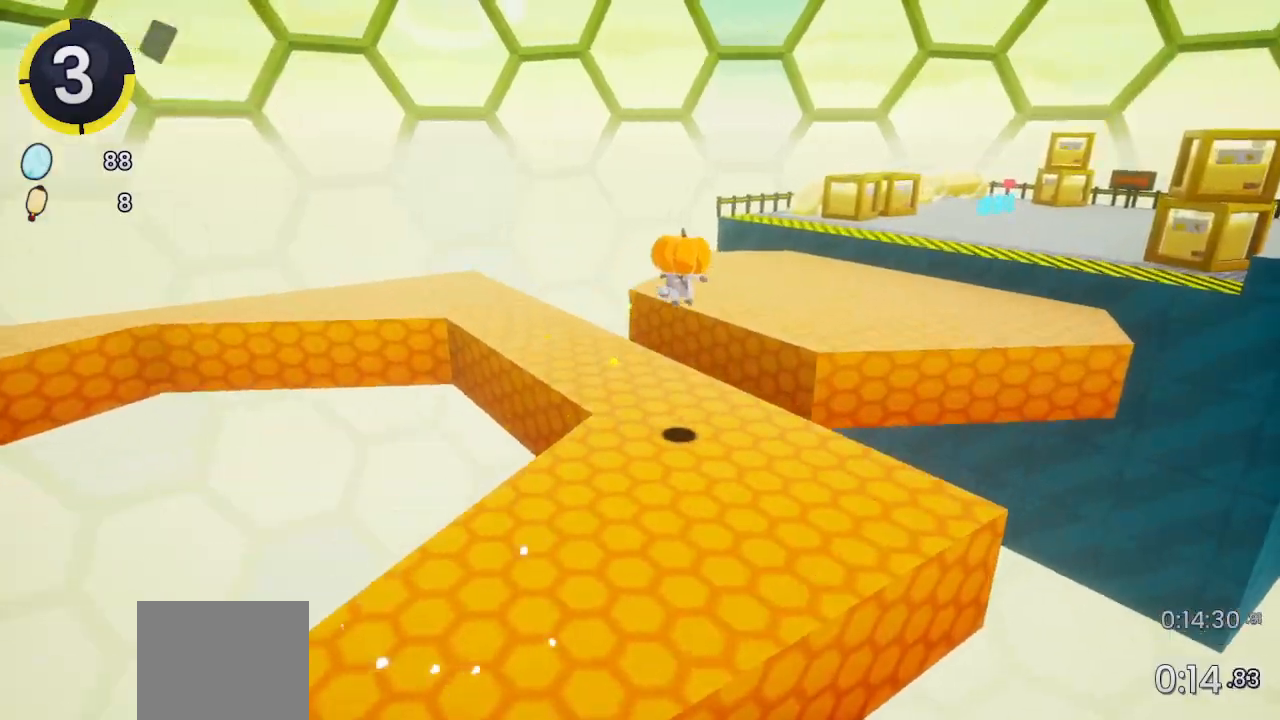
{"buttons": ["CROSS"], "left_stick": "up-right", "right_stick": "center", "events": [[367, "CROSS", "down"]]}
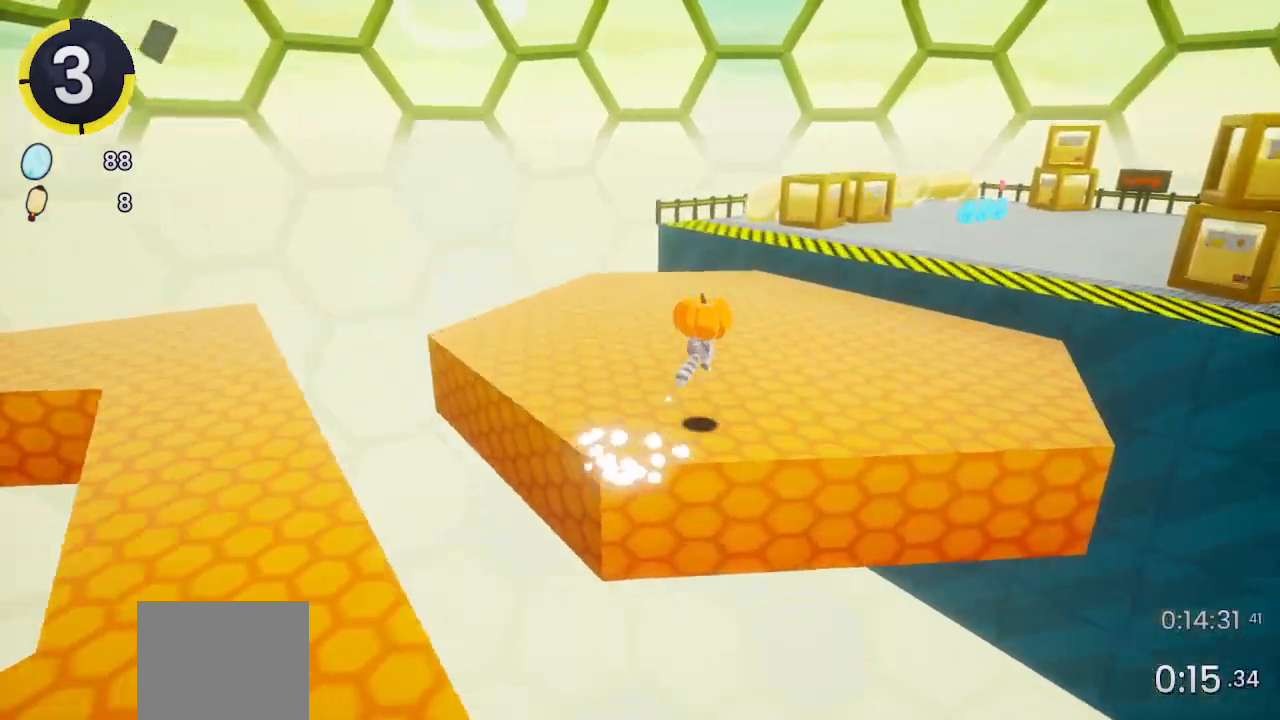
{"buttons": [], "left_stick": "up-right", "right_stick": "center", "events": [[33, "CROSS", "up"], [200, "right_stick", "right"], [300, "right_stick", "center"]]}
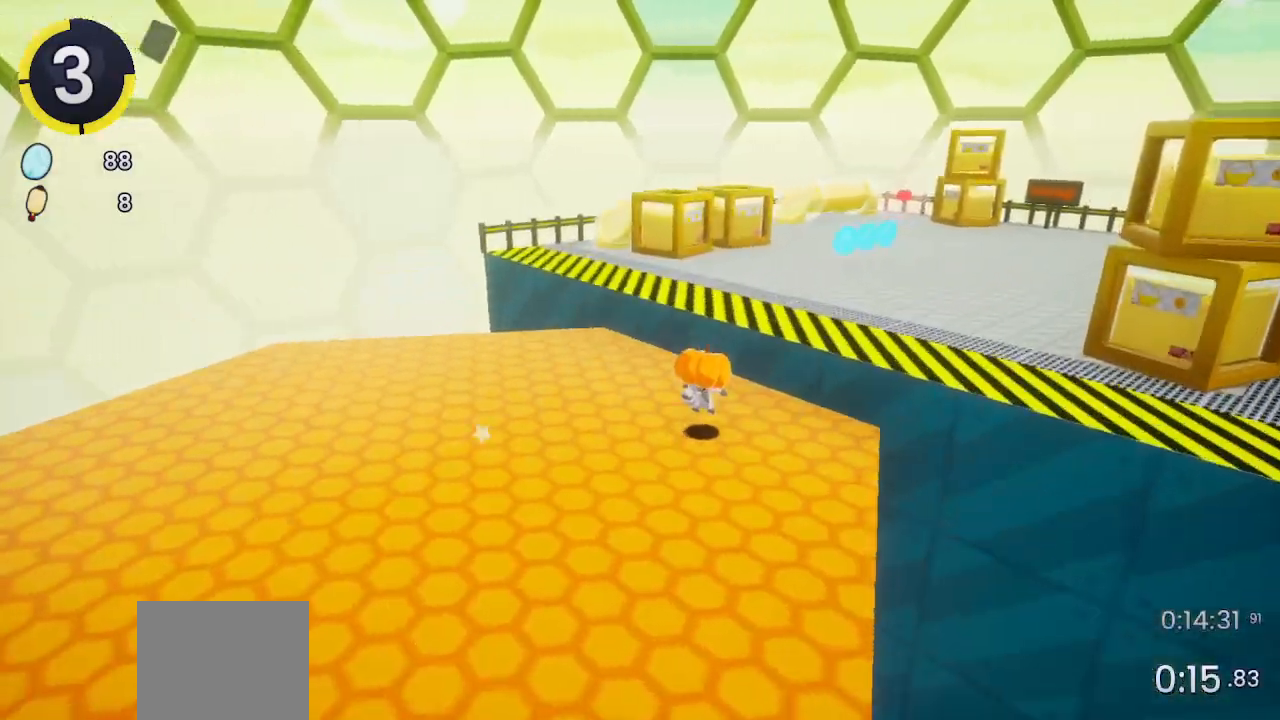
{"buttons": [], "left_stick": "up-right", "right_stick": "center", "events": [[33, "CROSS", "down"], [200, "CROSS", "up"], [267, "left_stick", "right"], [333, "right_stick", "right"], [467, "left_stick", "up-right"], [500, "right_stick", "center"]]}
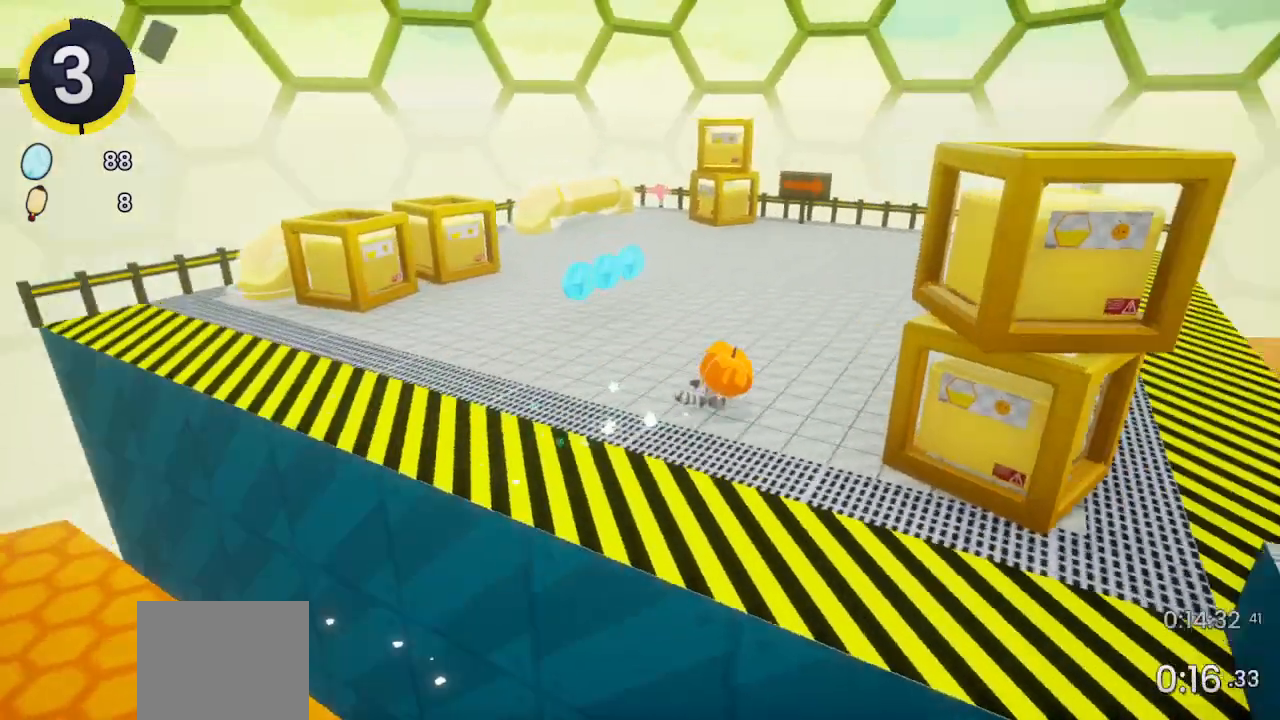
{"buttons": ["R2"], "left_stick": "up-right", "right_stick": "right", "events": [[300, "right_stick", "right"], [367, "R2", "down"]]}
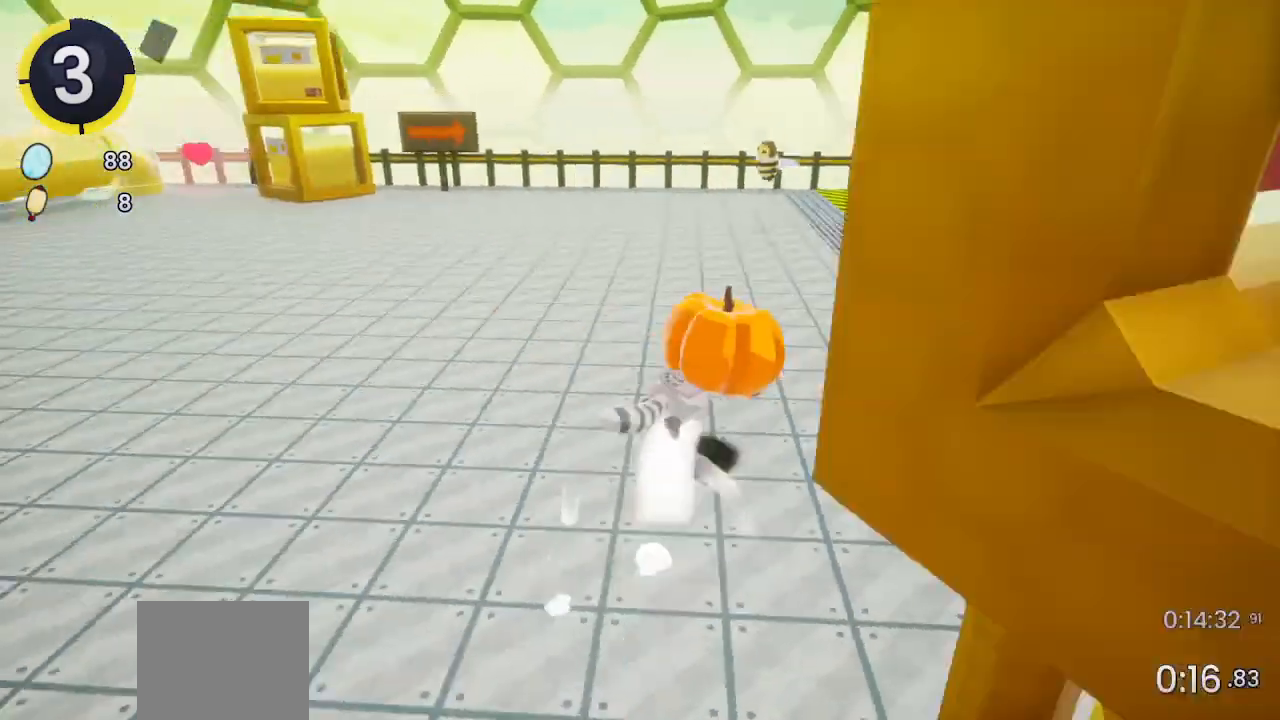
{"buttons": ["CROSS", "R2"], "left_stick": "up-right", "right_stick": "center", "events": [[100, "R2", "up"], [267, "right_stick", "center"], [400, "R2", "down"], [433, "CROSS", "down"]]}
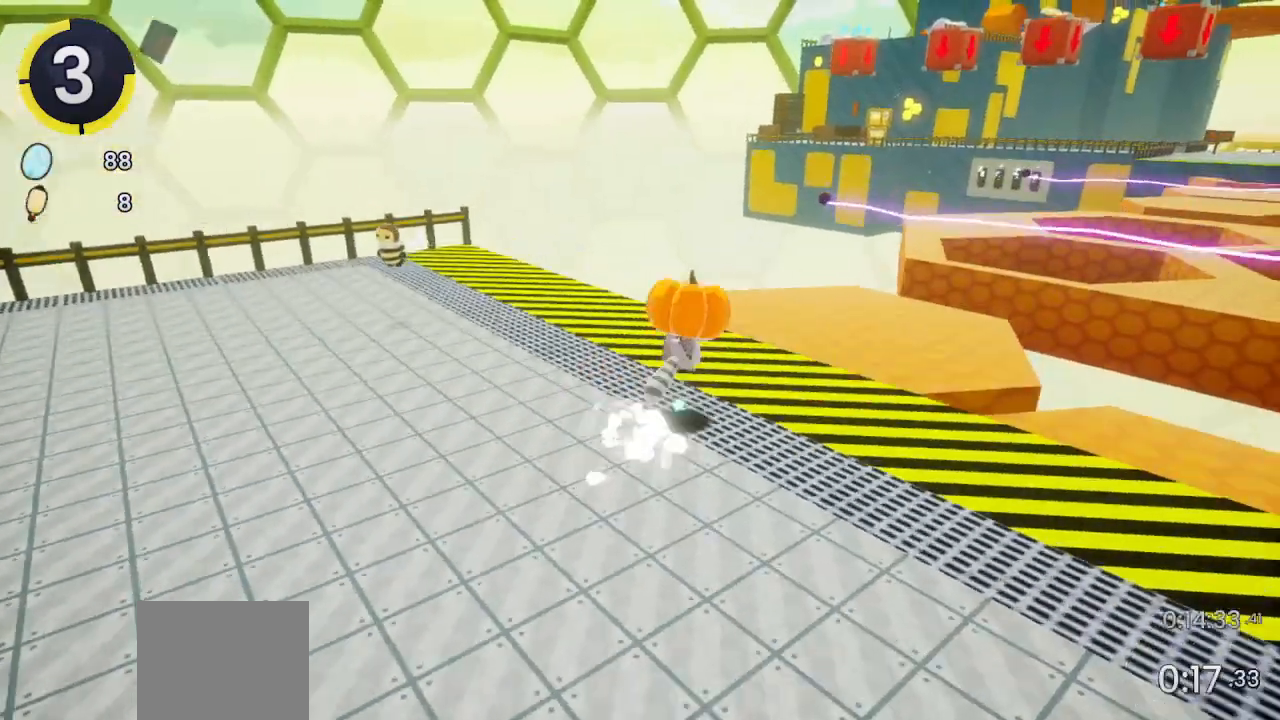
{"buttons": [], "left_stick": "up-right", "right_stick": "center", "events": [[100, "CROSS", "up"], [100, "R2", "up"]]}
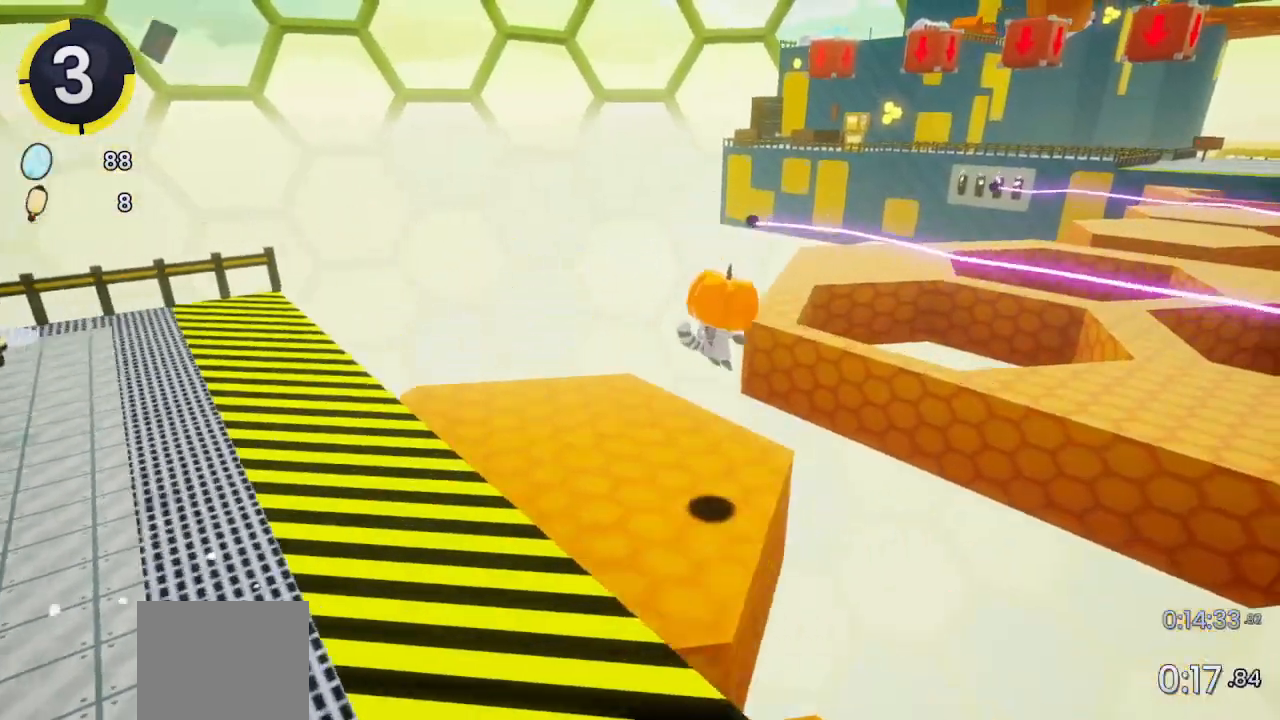
{"buttons": [], "left_stick": "up-right", "right_stick": "center", "events": [[133, "CROSS", "down"], [333, "CROSS", "up"], [400, "left_stick", "right"], [500, "left_stick", "up-right"]]}
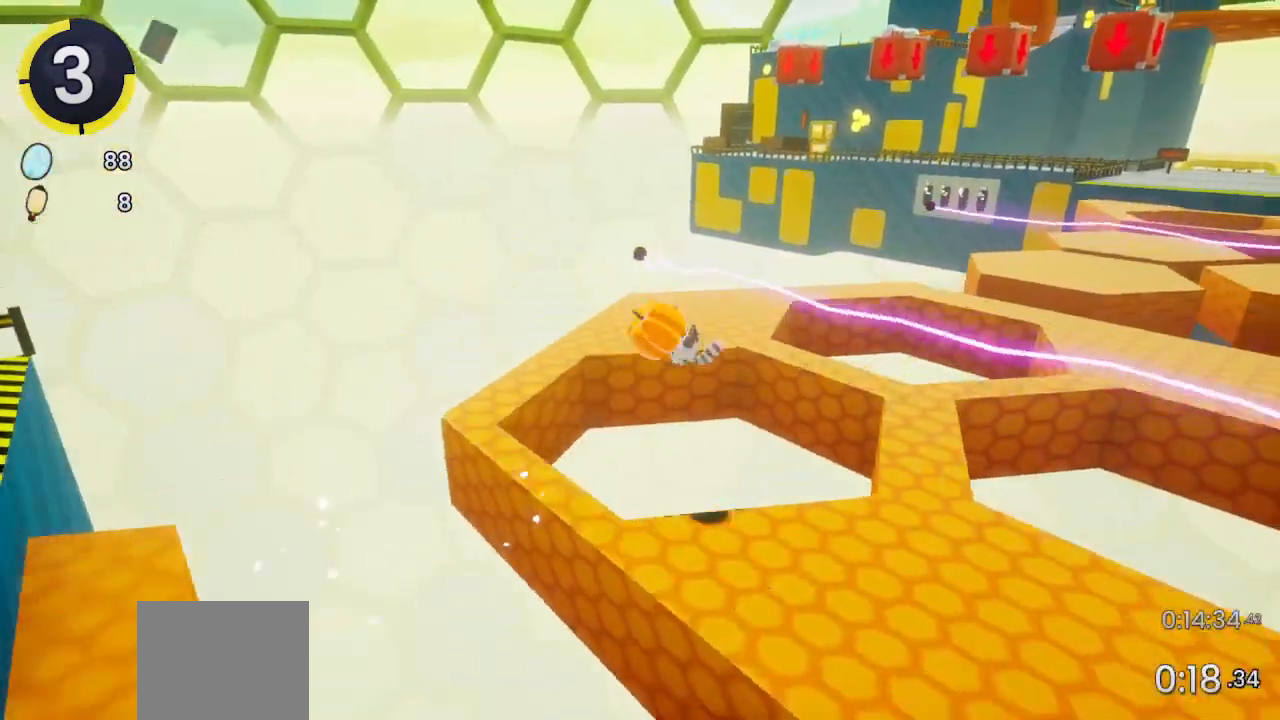
{"buttons": ["CROSS"], "left_stick": "up-right", "right_stick": "center", "events": [[367, "CROSS", "down"]]}
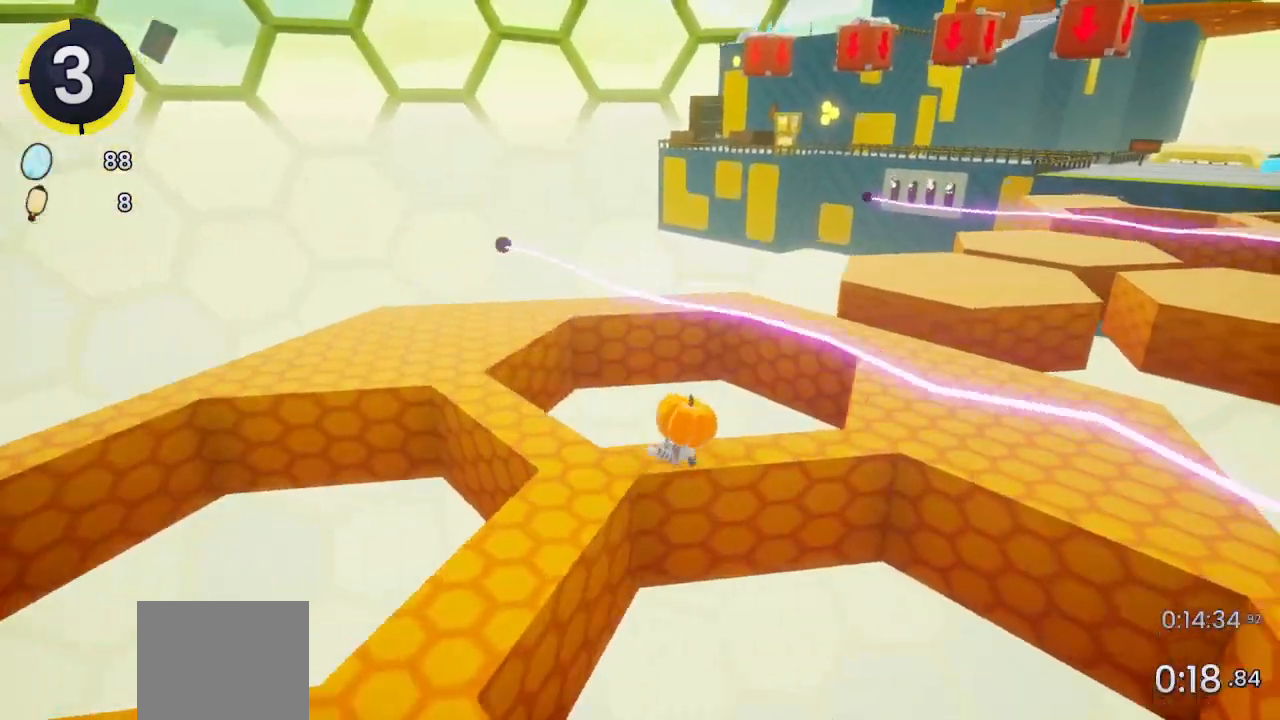
{"buttons": [], "left_stick": "up-right", "right_stick": "center", "events": [[133, "CROSS", "up"], [233, "CROSS", "down"], [500, "CROSS", "up"]]}